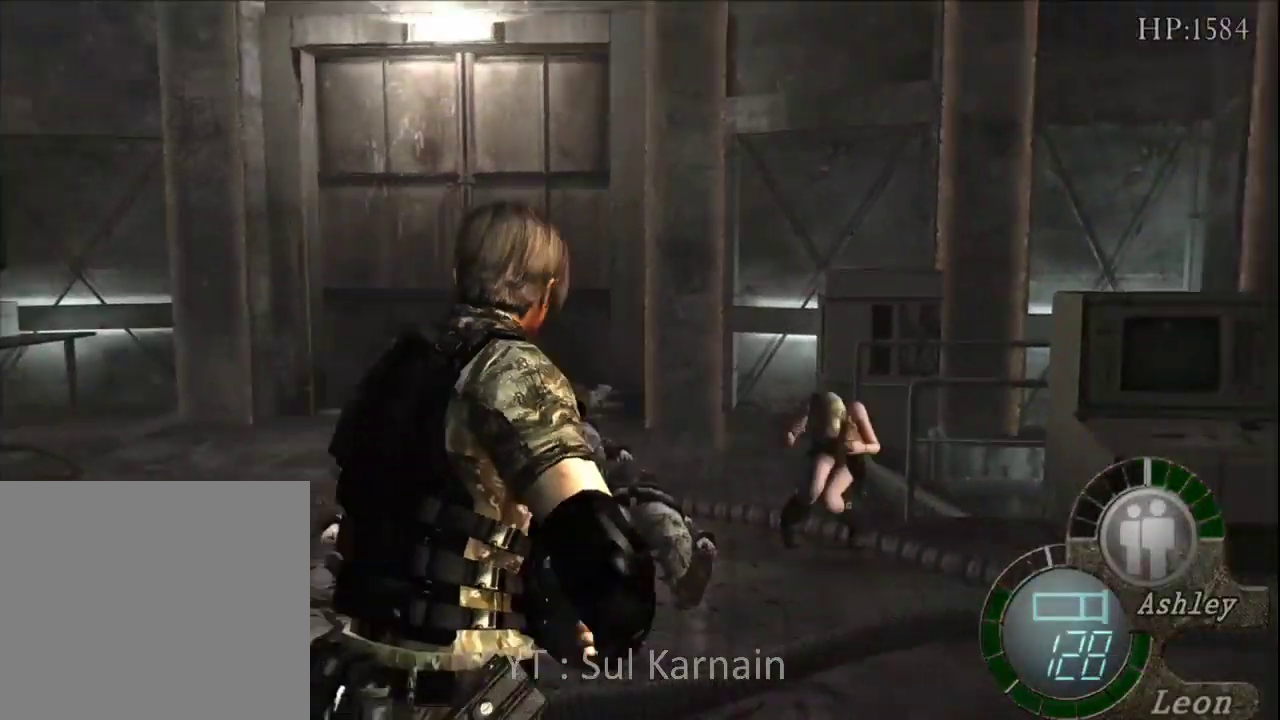
Gameplay with a controller (Xbox layout); each line is a JSON object with the inputs held at the frame after it. "events" lists button and stick changes between this image and that frame as [ms after this image, input, new state], when the widget could be followed in between.
{"buttons": [], "left_stick": "up", "right_stick": "center", "events": [[17, "left_stick", "up"]]}
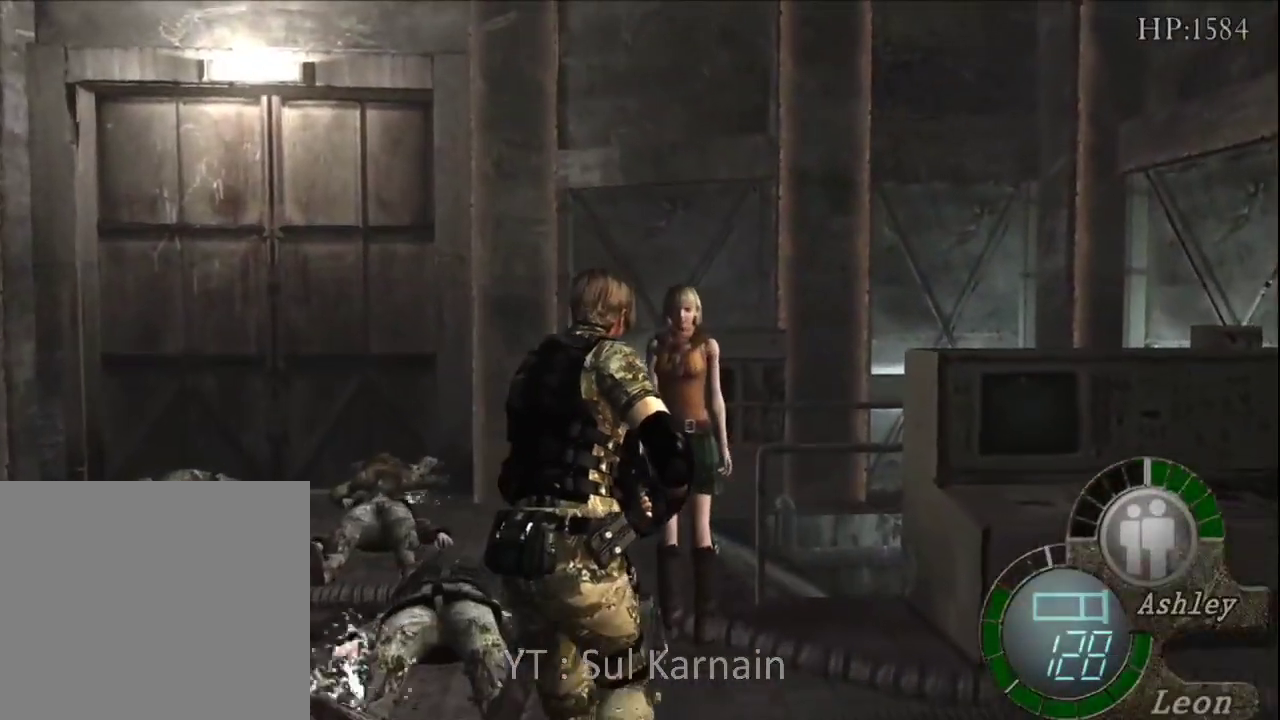
{"buttons": [], "left_stick": "up", "right_stick": "down-right", "events": [[150, "left_stick", "up-left"], [283, "left_stick", "up"], [400, "right_stick", "down-right"]]}
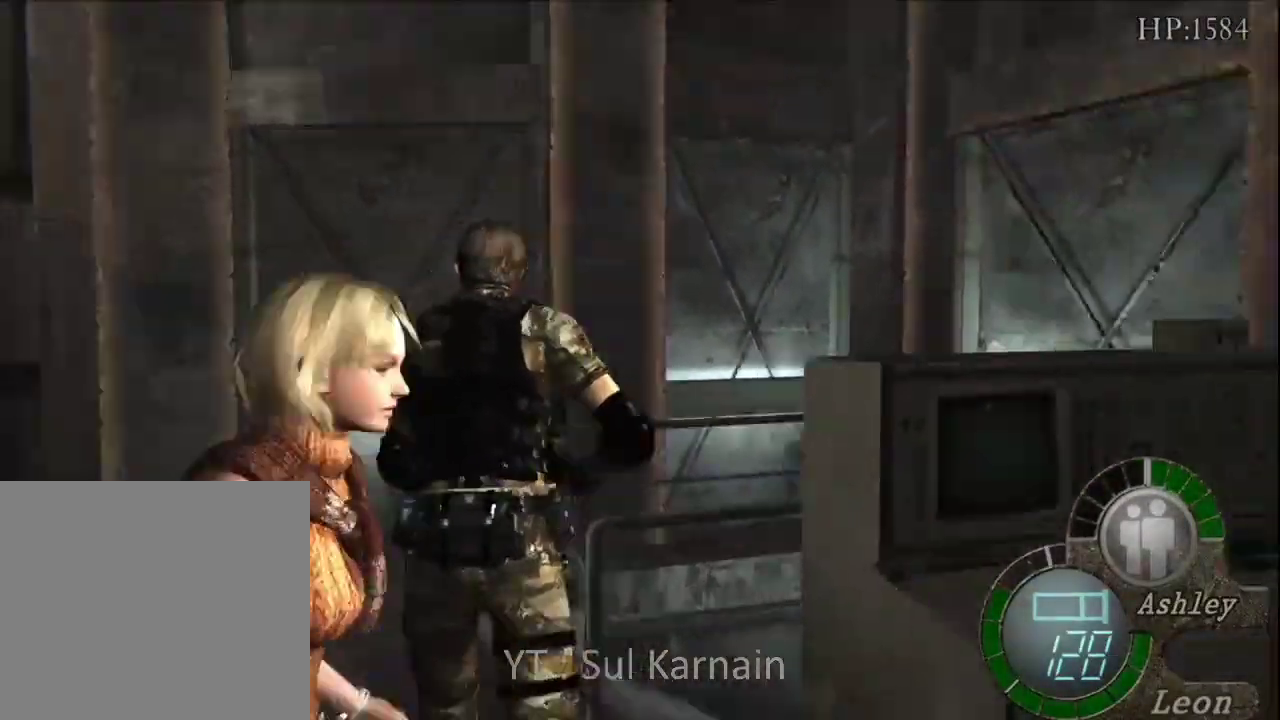
{"buttons": [], "left_stick": "up-right", "right_stick": "down-right", "events": [[67, "left_stick", "up-right"]]}
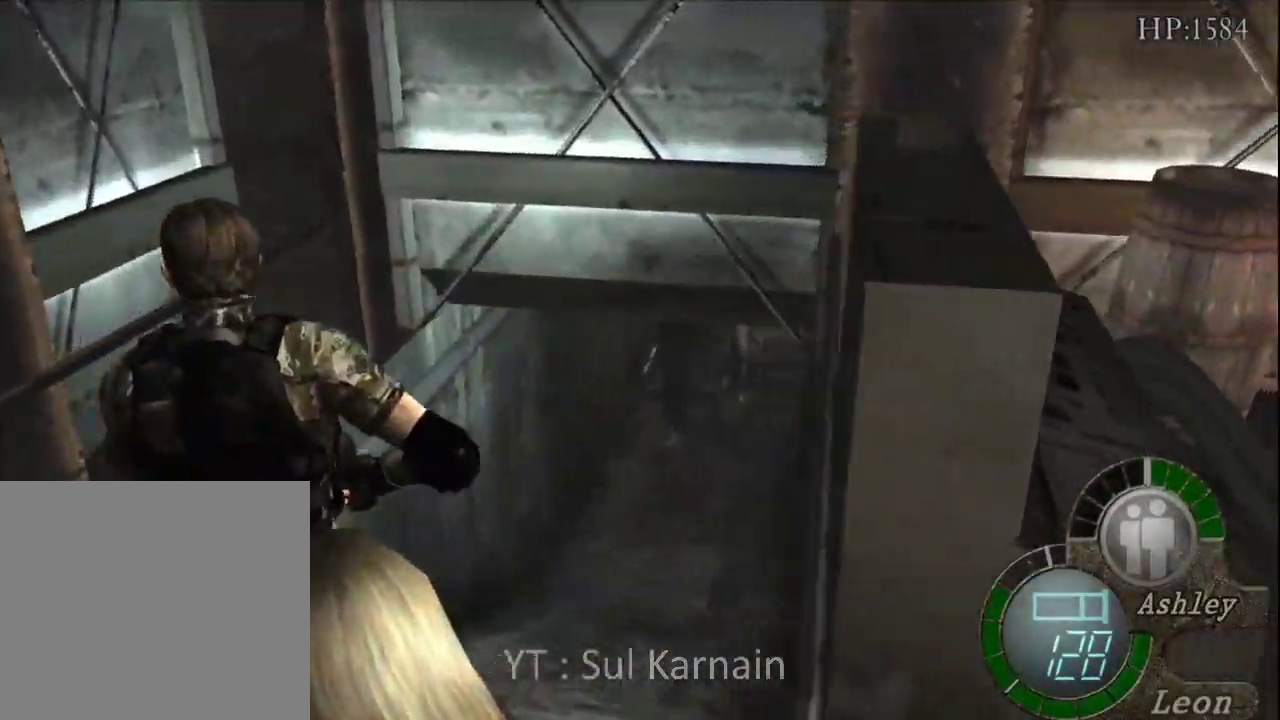
{"buttons": [], "left_stick": "up-left", "right_stick": "center", "events": [[100, "left_stick", "up"], [183, "R1", "down"], [250, "right_stick", "center"], [267, "R1", "up"], [417, "left_stick", "up-left"]]}
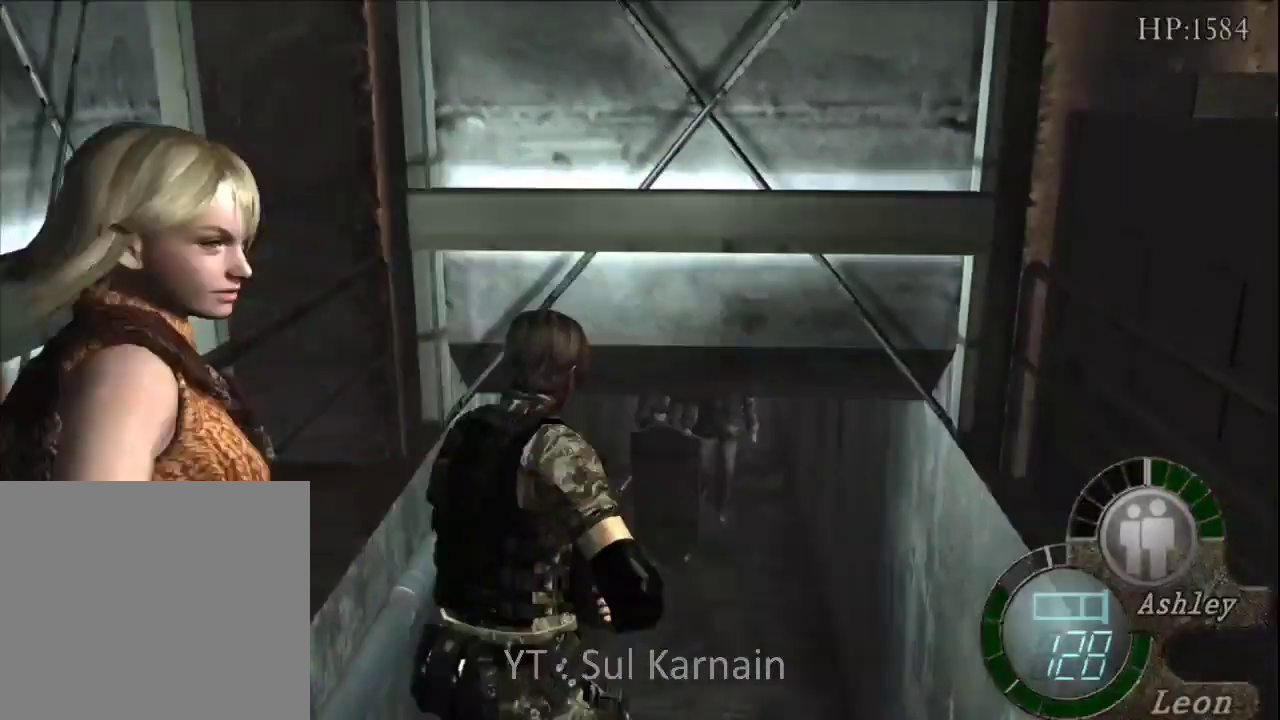
{"buttons": [], "left_stick": "up-right", "right_stick": "center", "events": [[67, "left_stick", "up"], [433, "left_stick", "up-right"]]}
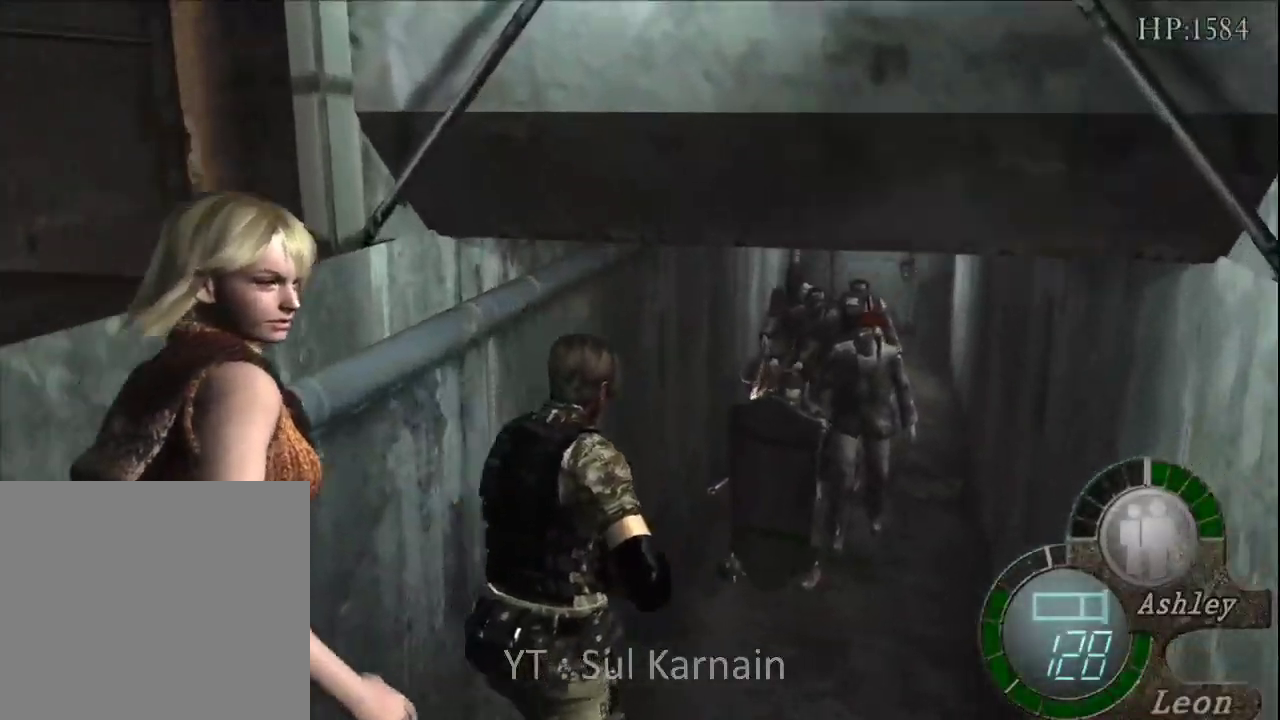
{"buttons": [], "left_stick": "up", "right_stick": "center", "events": [[33, "left_stick", "up"]]}
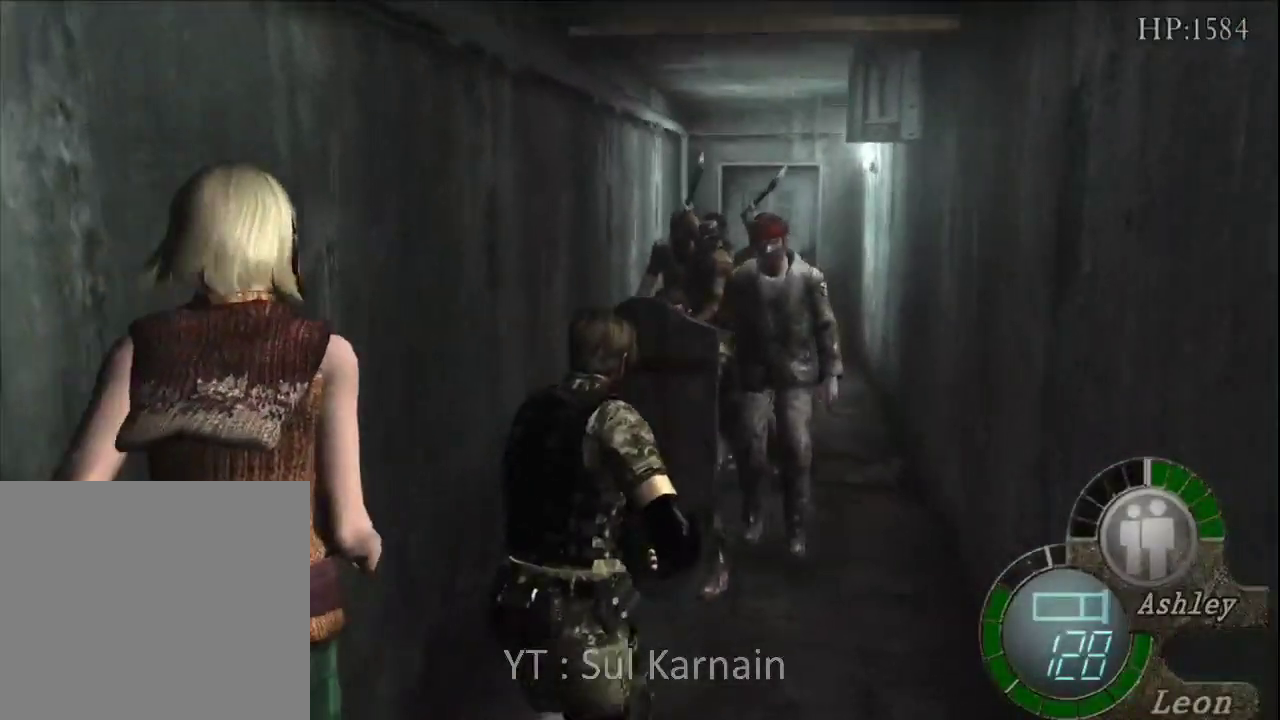
{"buttons": ["A", "R1"], "left_stick": "up", "right_stick": "center", "events": [[83, "R1", "down"], [167, "A", "down"], [250, "left_stick", "up-left"], [483, "left_stick", "up"]]}
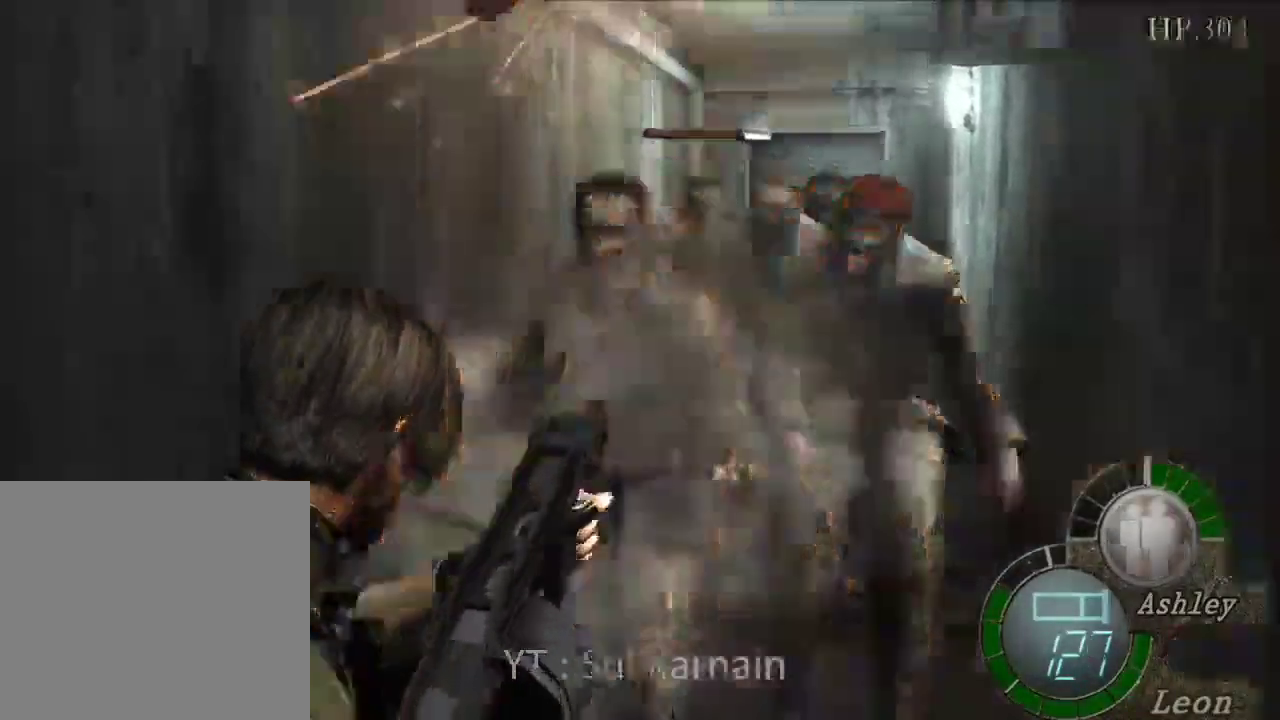
{"buttons": ["A", "R1"], "left_stick": "center", "right_stick": "center", "events": [[250, "left_stick", "center"]]}
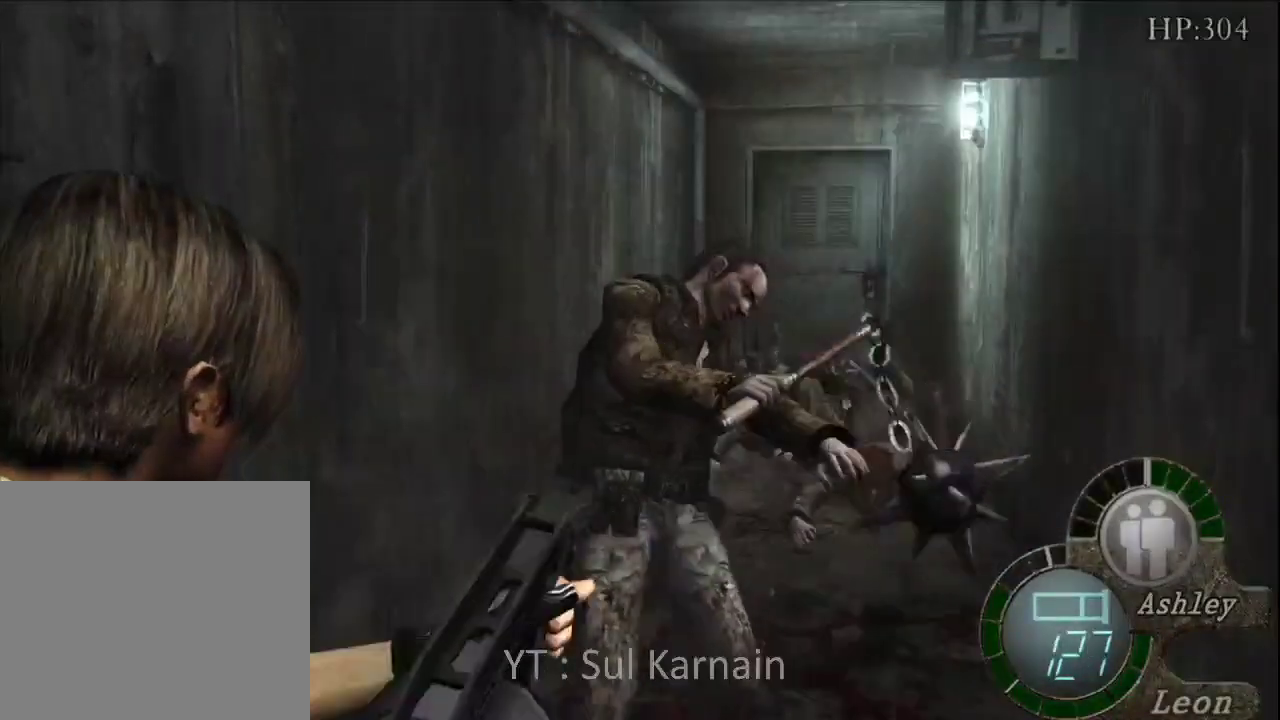
{"buttons": [], "left_stick": "up", "right_stick": "center", "events": [[17, "A", "up"], [117, "R2", "down"], [183, "R1", "up"], [183, "R2", "up"], [250, "left_stick", "up"]]}
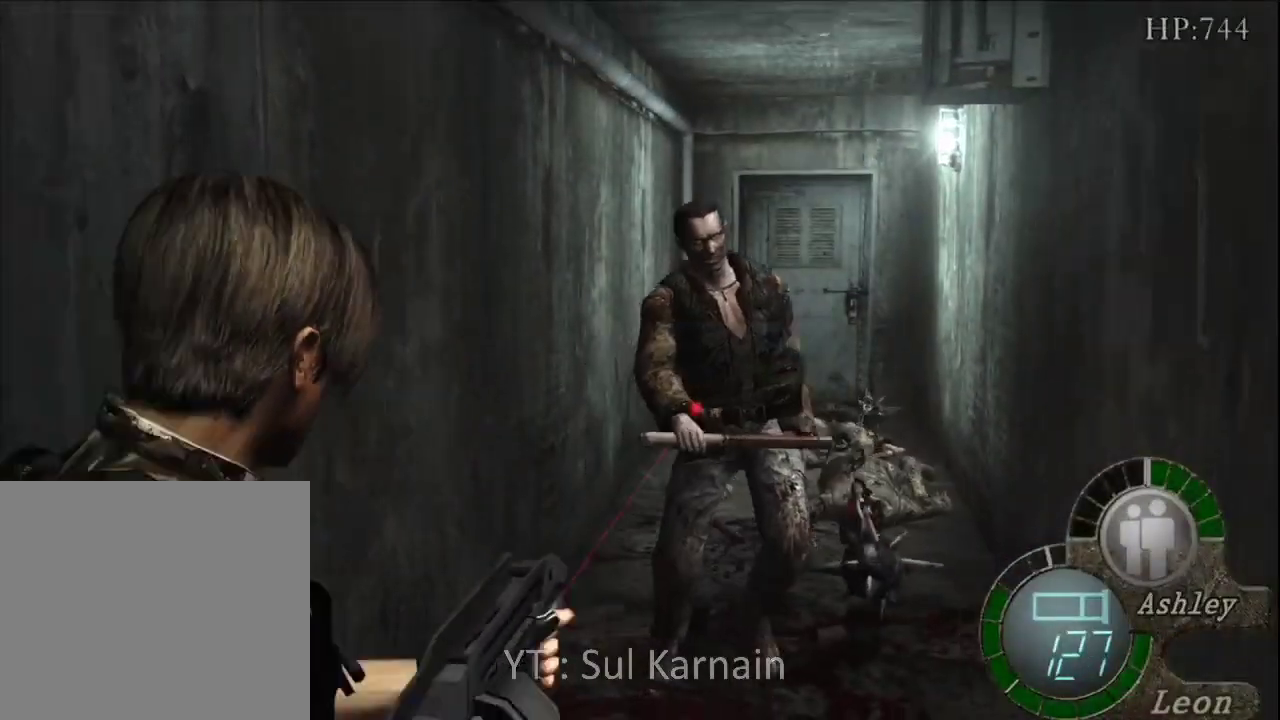
{"buttons": [], "left_stick": "center", "right_stick": "center", "events": [[283, "right_stick", "down"], [333, "START", "down"], [333, "left_stick", "center"], [433, "right_stick", "center"], [450, "START", "up"]]}
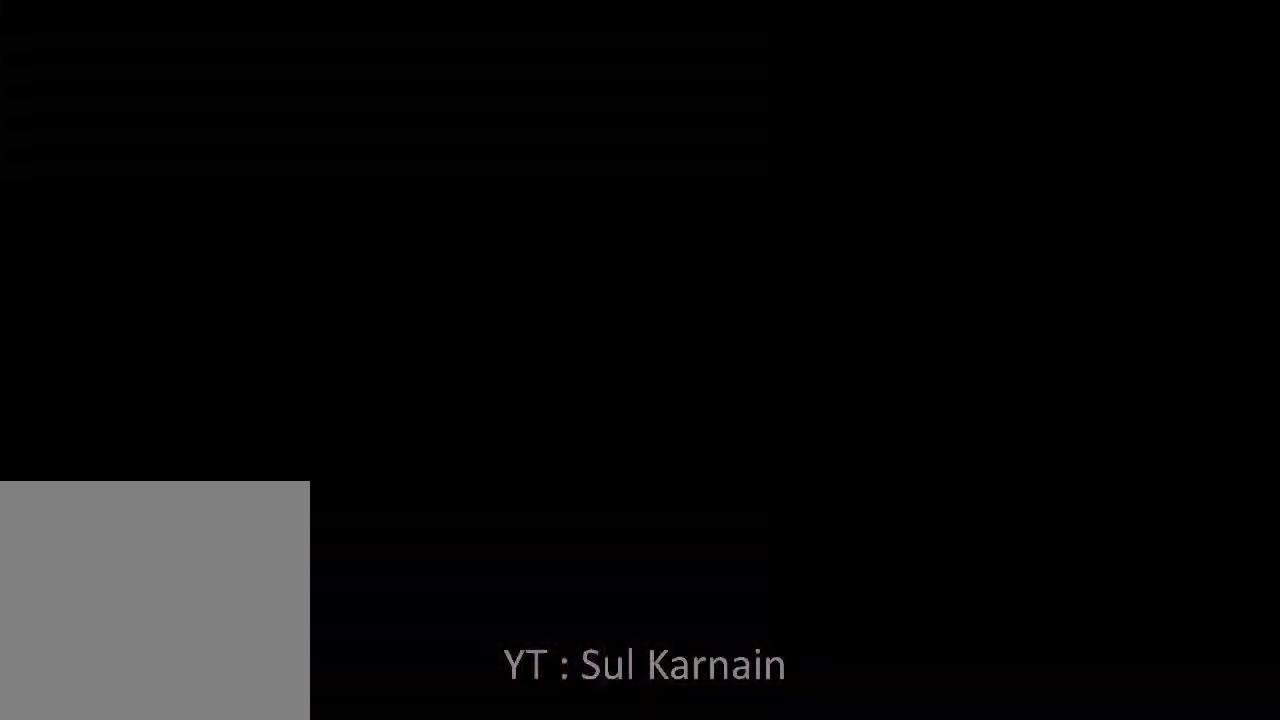
{"buttons": ["A"], "left_stick": "center", "right_stick": "center", "events": [[67, "DPAD_DOWN", "down"], [150, "DPAD_DOWN", "up"], [250, "DPAD_RIGHT", "down"], [350, "A", "down"], [350, "DPAD_RIGHT", "up"], [417, "A", "up"], [467, "A", "down"]]}
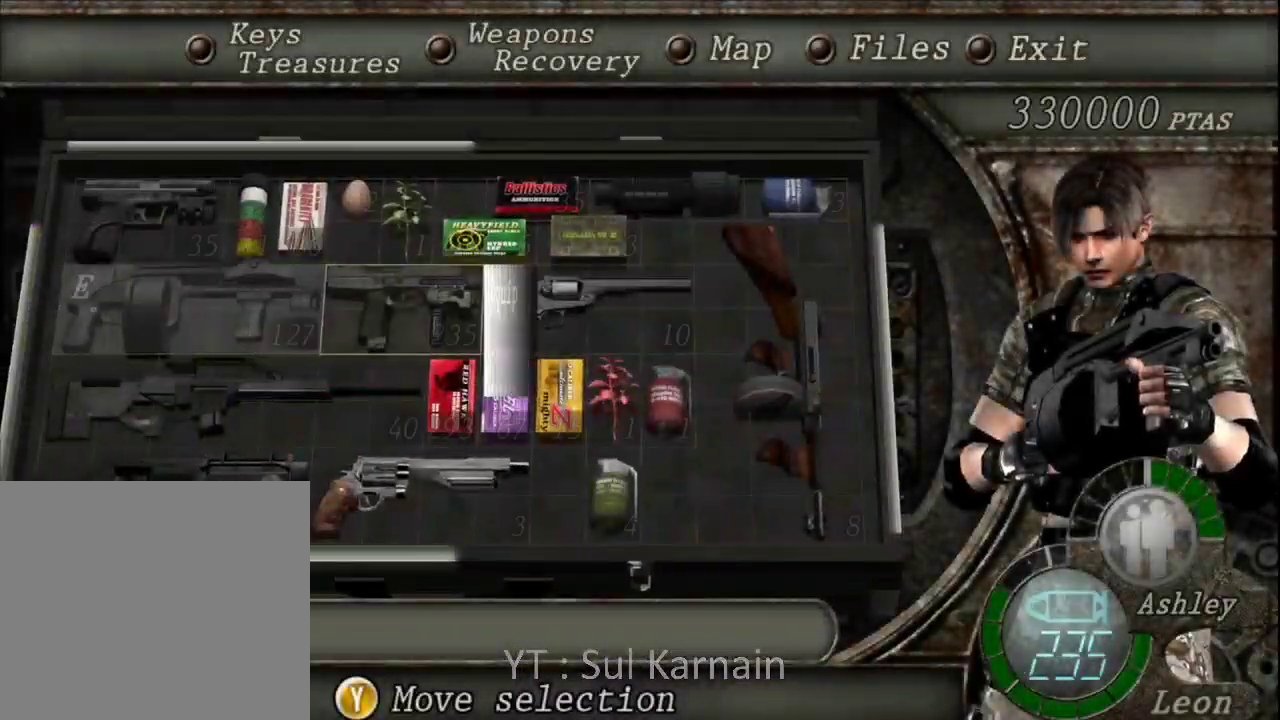
{"buttons": ["R1", "R2"], "left_stick": "down", "right_stick": "center", "events": [[50, "A", "up"], [133, "B", "down"], [183, "B", "up"], [233, "B", "down"], [333, "left_stick", "down"], [350, "R1", "down"], [350, "R2", "down"], [367, "B", "up"]]}
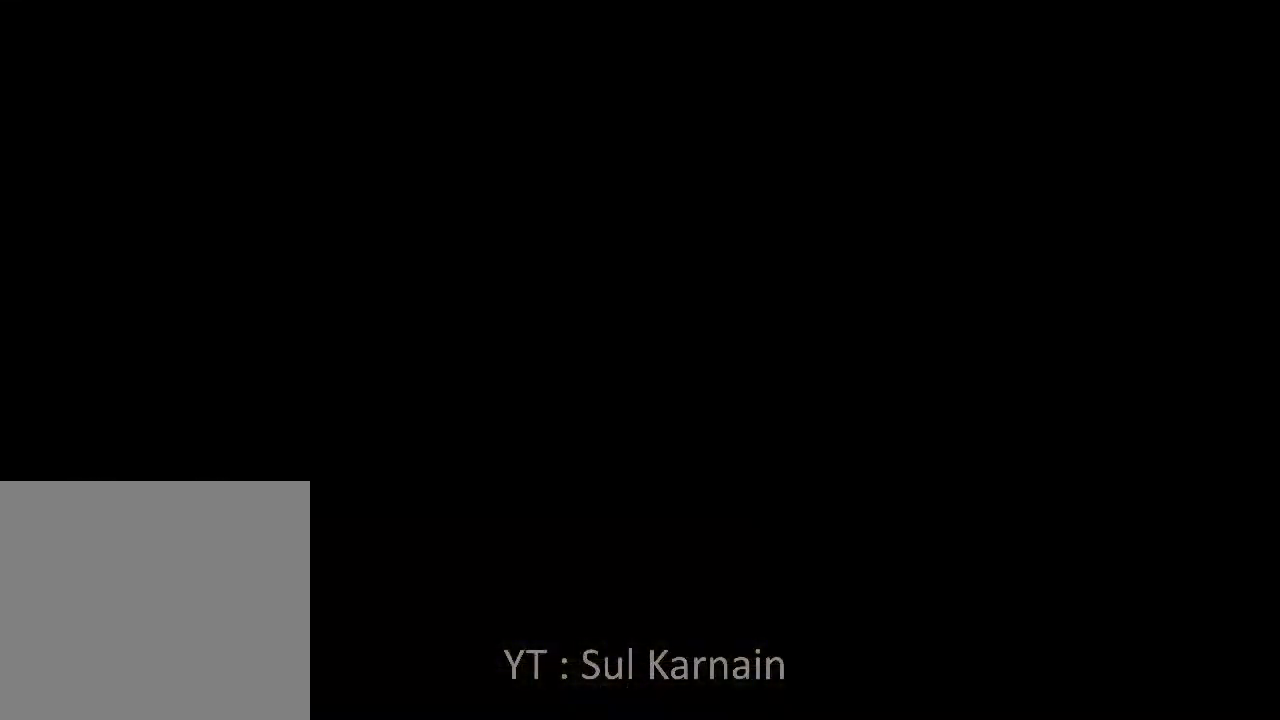
{"buttons": ["R1"], "left_stick": "down", "right_stick": "center", "events": [[250, "R2", "up"]]}
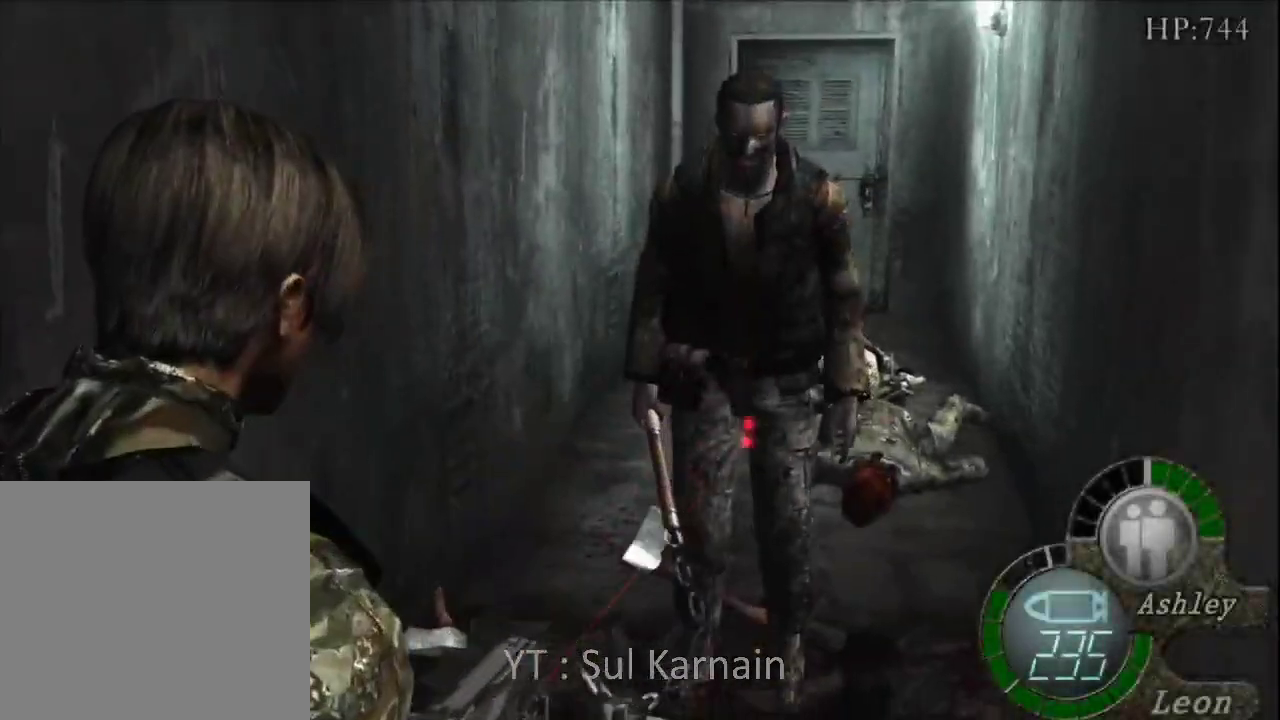
{"buttons": ["R1"], "left_stick": "center", "right_stick": "center", "events": [[17, "A", "down"], [33, "left_stick", "center"], [183, "A", "up"], [383, "A", "down"], [483, "A", "up"]]}
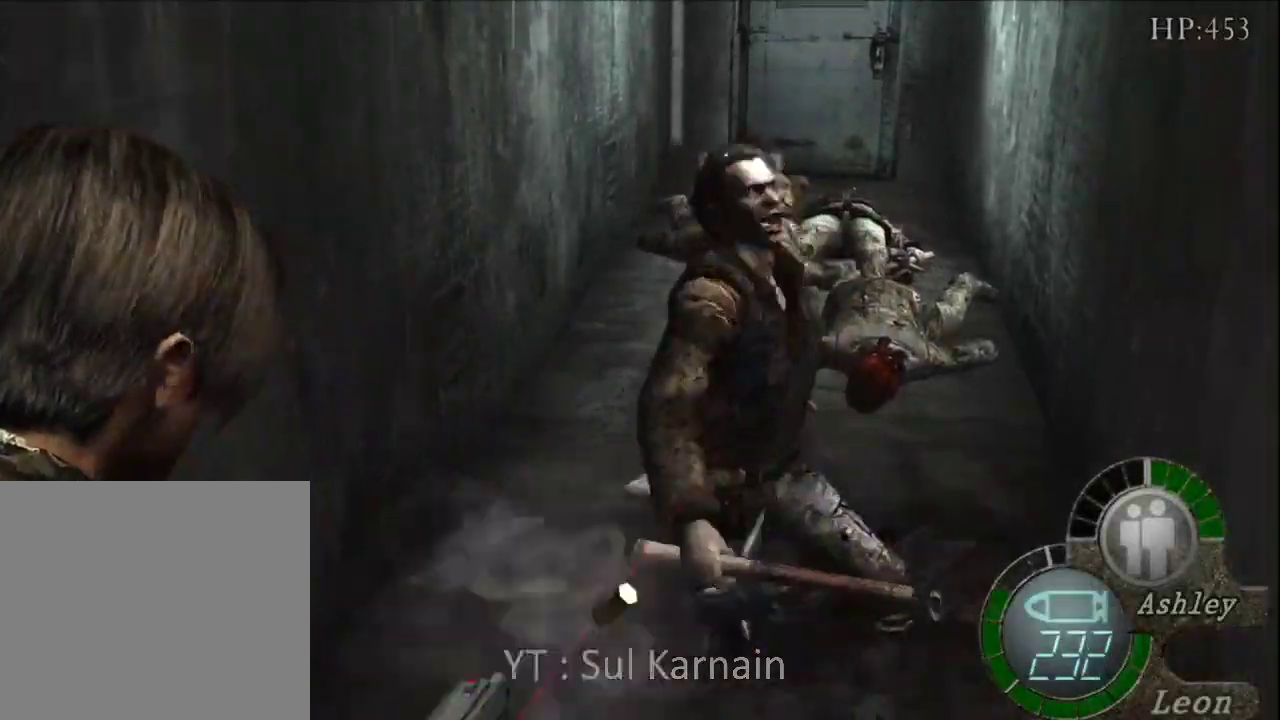
{"buttons": [], "left_stick": "up", "right_stick": "center", "events": [[83, "R1", "up"], [117, "left_stick", "up"], [200, "left_stick", "up-left"], [367, "left_stick", "up"]]}
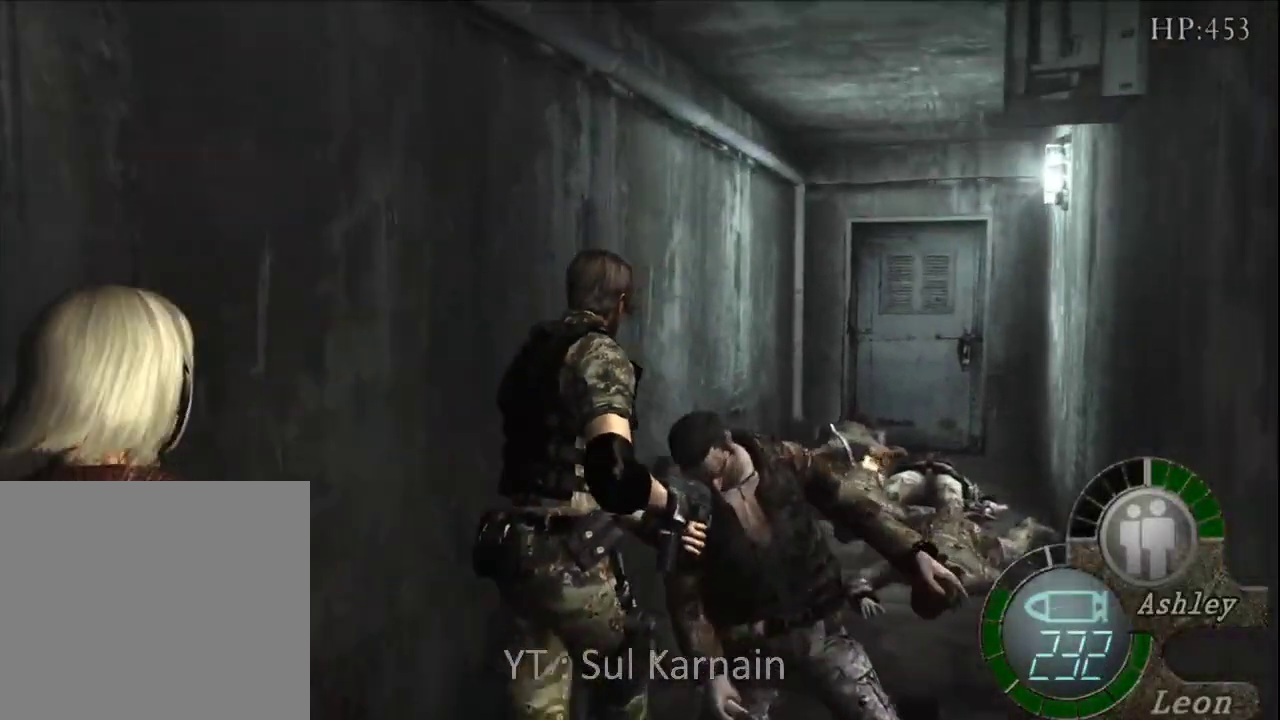
{"buttons": [], "left_stick": "up", "right_stick": "center", "events": [[250, "left_stick", "up-right"], [383, "left_stick", "up"]]}
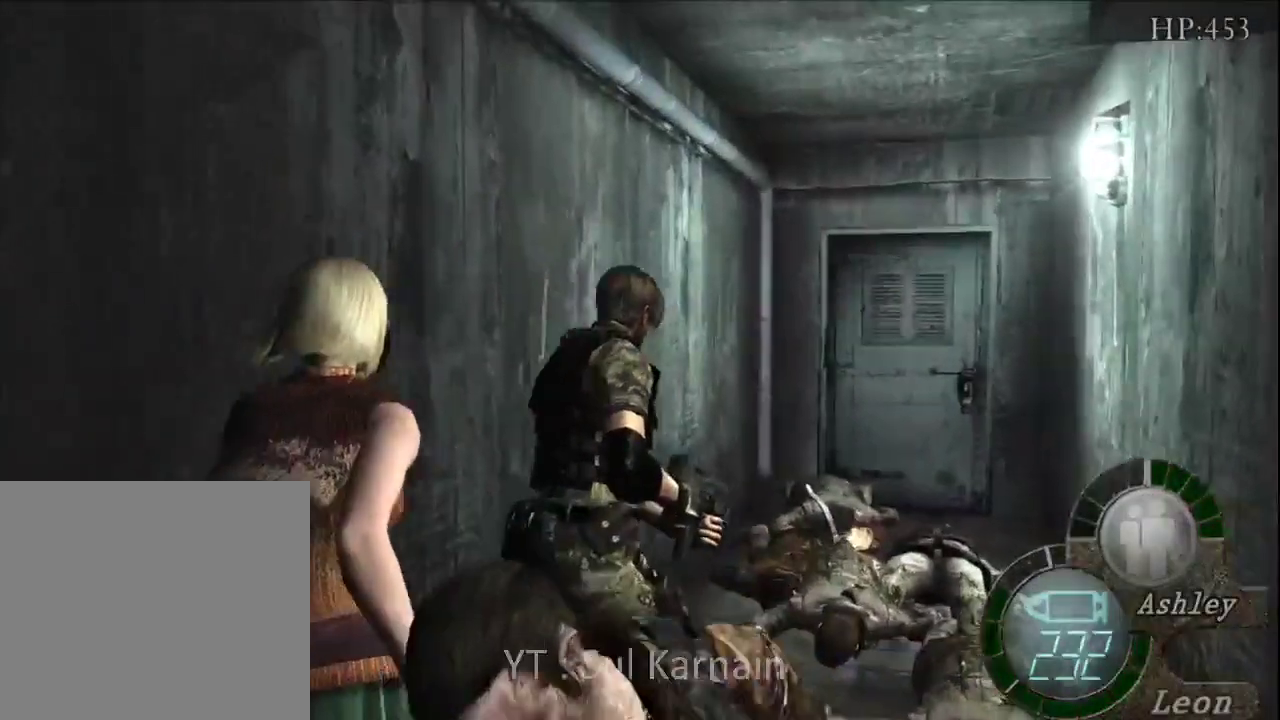
{"buttons": ["START"], "left_stick": "center", "right_stick": "center", "events": [[433, "START", "down"], [433, "left_stick", "center"]]}
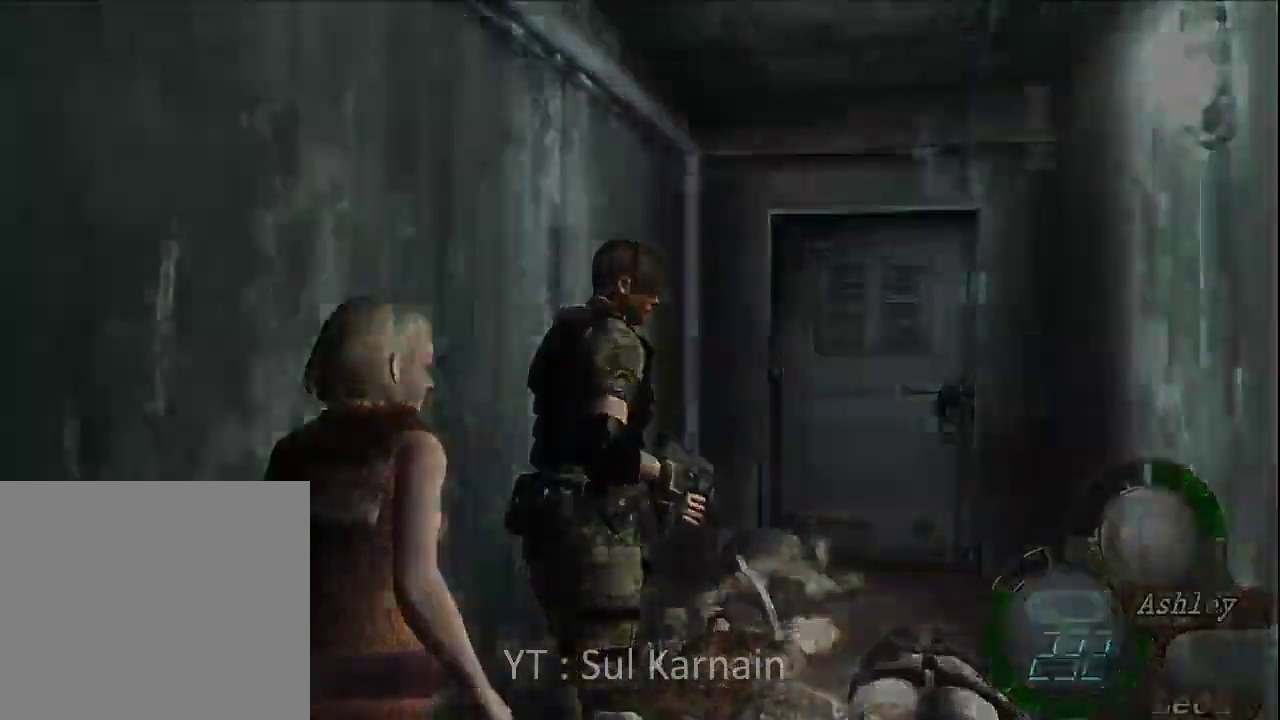
{"buttons": [], "left_stick": "center", "right_stick": "center", "events": [[100, "START", "up"], [150, "DPAD_DOWN", "down"], [233, "DPAD_DOWN", "up"], [250, "A", "down"], [300, "A", "up"], [350, "A", "down"], [450, "A", "up"]]}
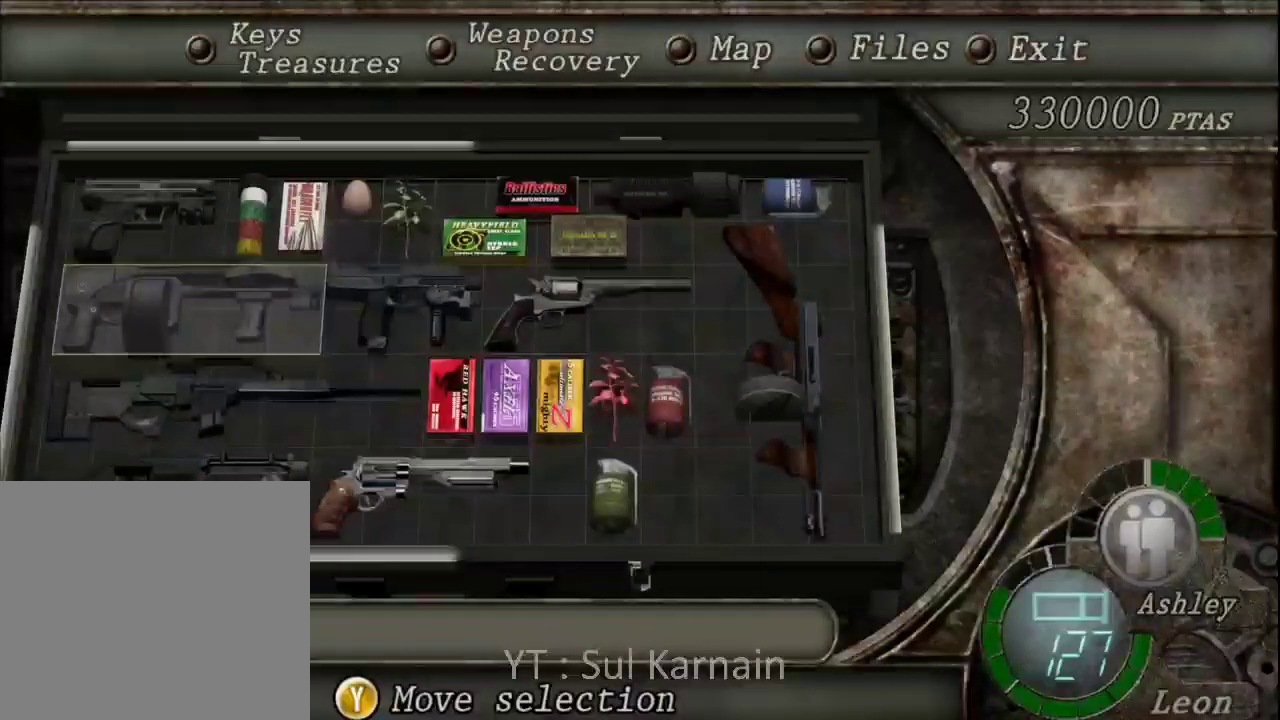
{"buttons": [], "left_stick": "up-left", "right_stick": "center", "events": [[33, "B", "down"], [83, "B", "up"], [117, "B", "down"], [200, "left_stick", "up"], [217, "B", "up"], [283, "left_stick", "up-left"]]}
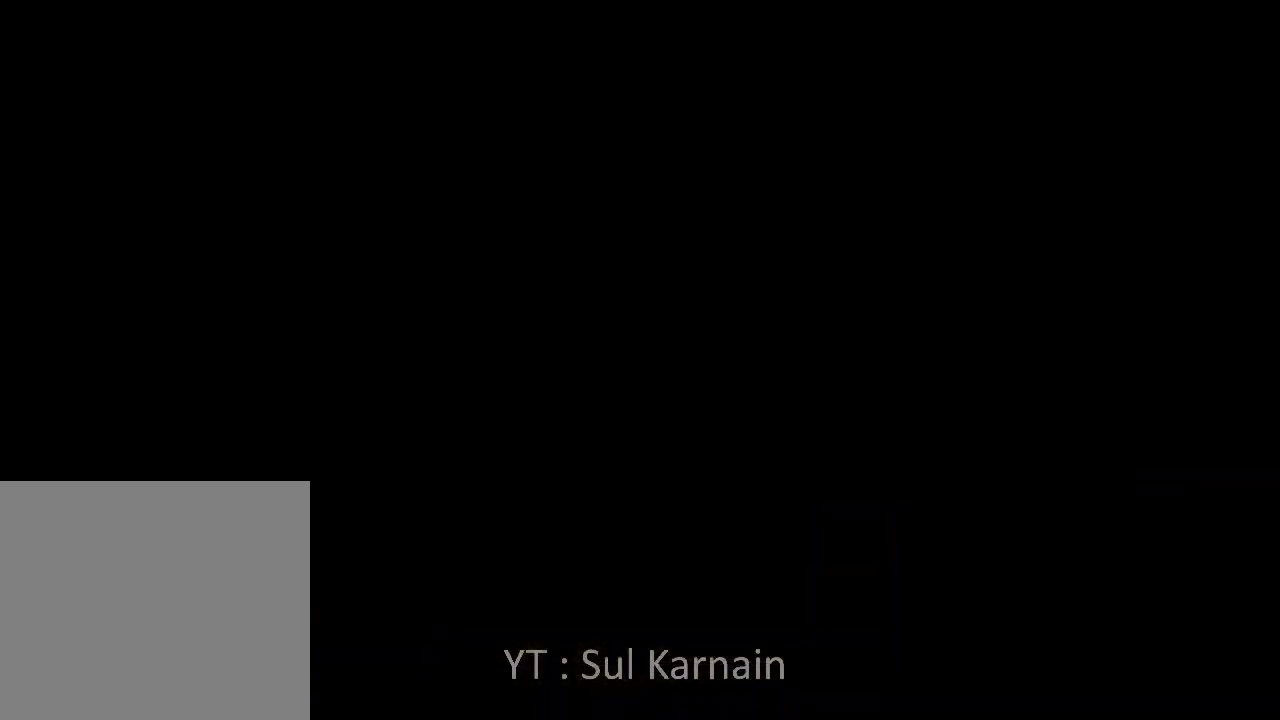
{"buttons": [], "left_stick": "up", "right_stick": "center", "events": [[83, "left_stick", "up"]]}
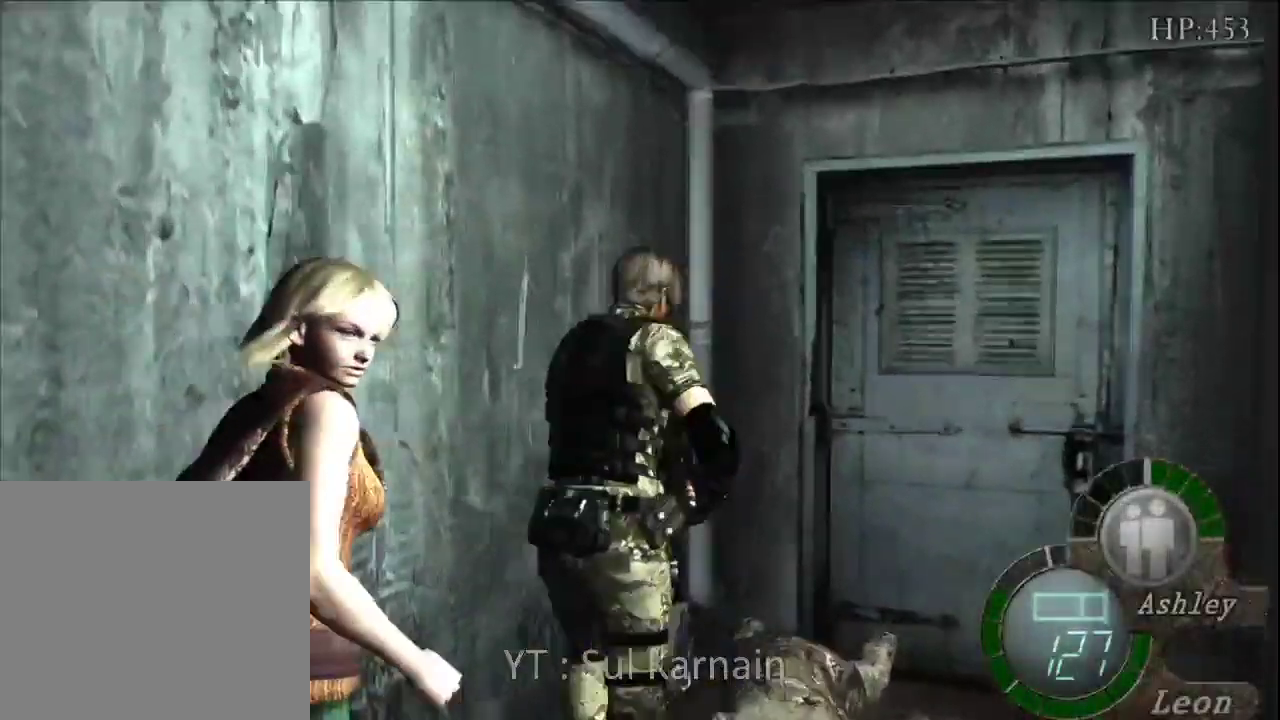
{"buttons": [], "left_stick": "up-right", "right_stick": "center", "events": [[183, "left_stick", "up-right"]]}
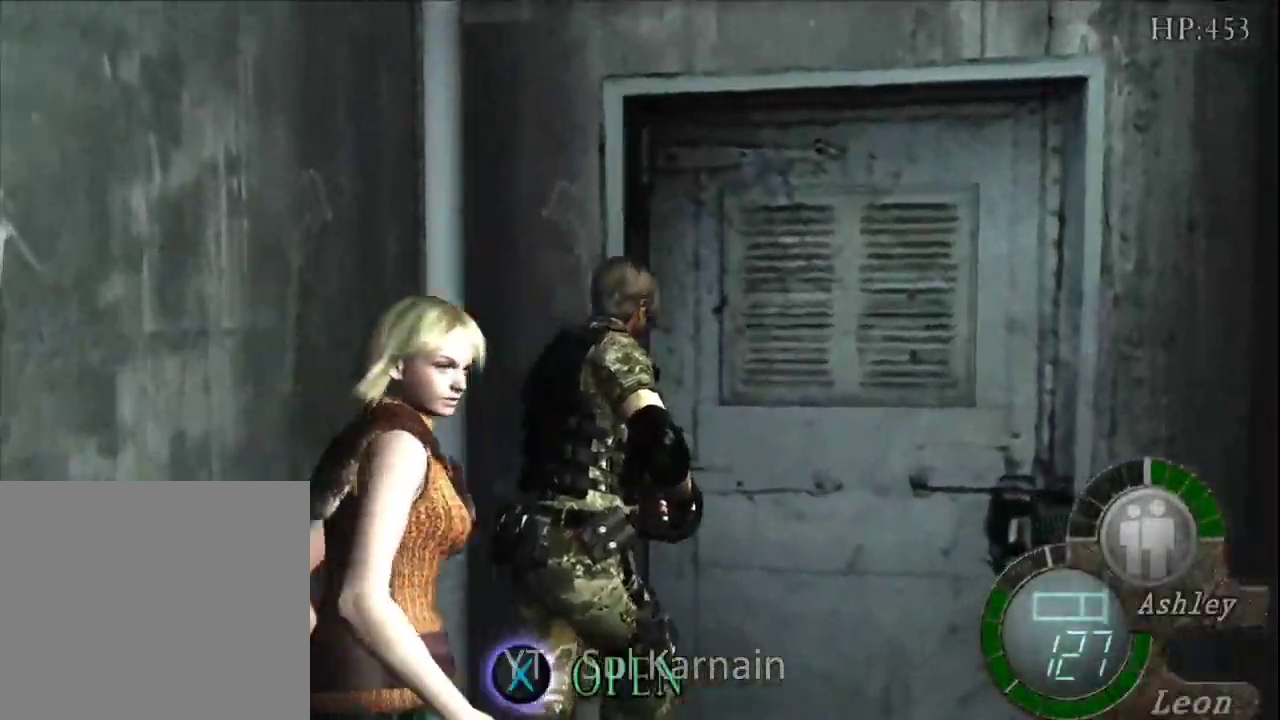
{"buttons": [], "left_stick": "up-right", "right_stick": "center", "events": []}
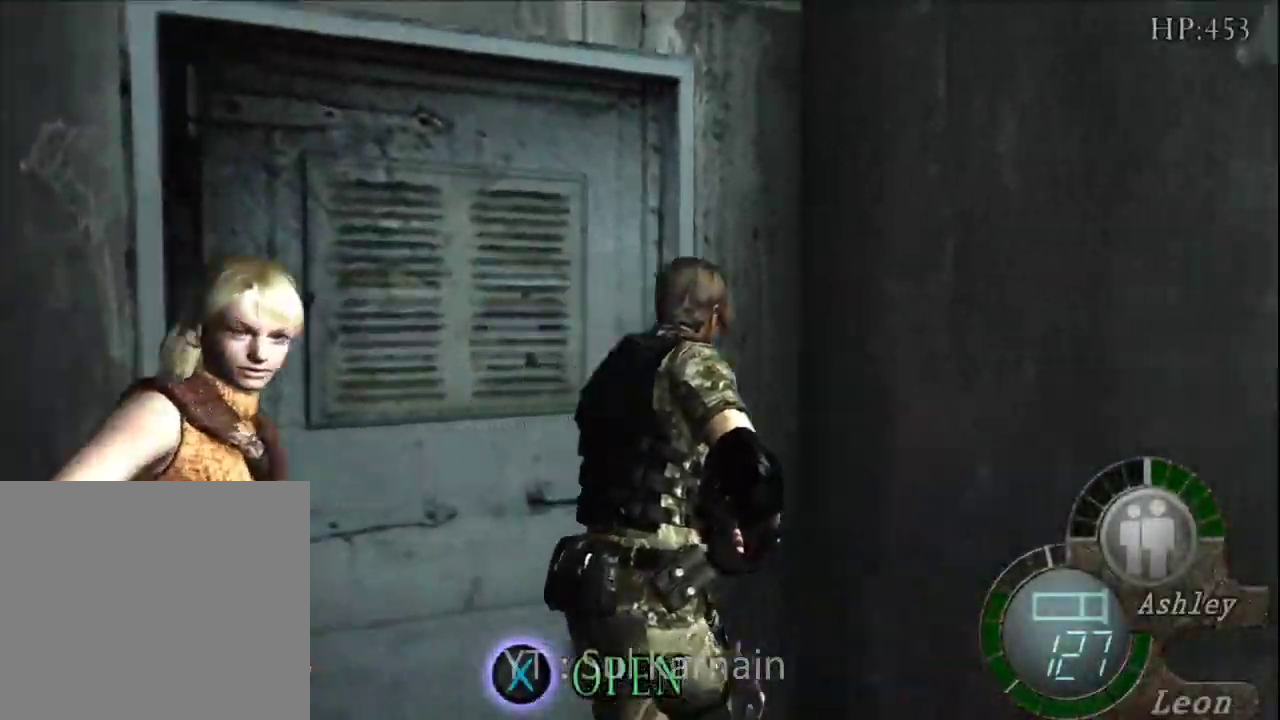
{"buttons": ["R1"], "left_stick": "right", "right_stick": "right", "events": [[167, "left_stick", "up"], [183, "right_stick", "right"], [233, "R1", "down"], [300, "R1", "up"], [367, "R1", "down"], [367, "left_stick", "right"]]}
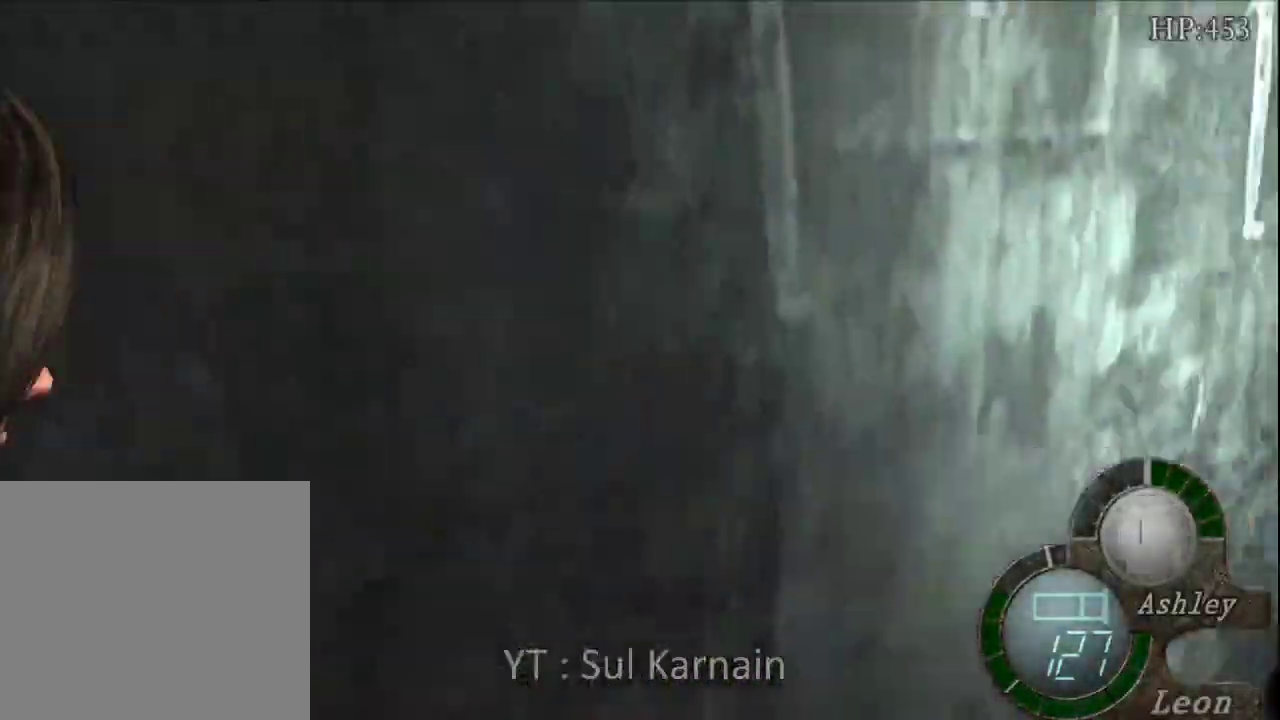
{"buttons": ["R1"], "left_stick": "center", "right_stick": "center", "events": [[17, "right_stick", "center"], [217, "left_stick", "up-right"], [317, "left_stick", "center"]]}
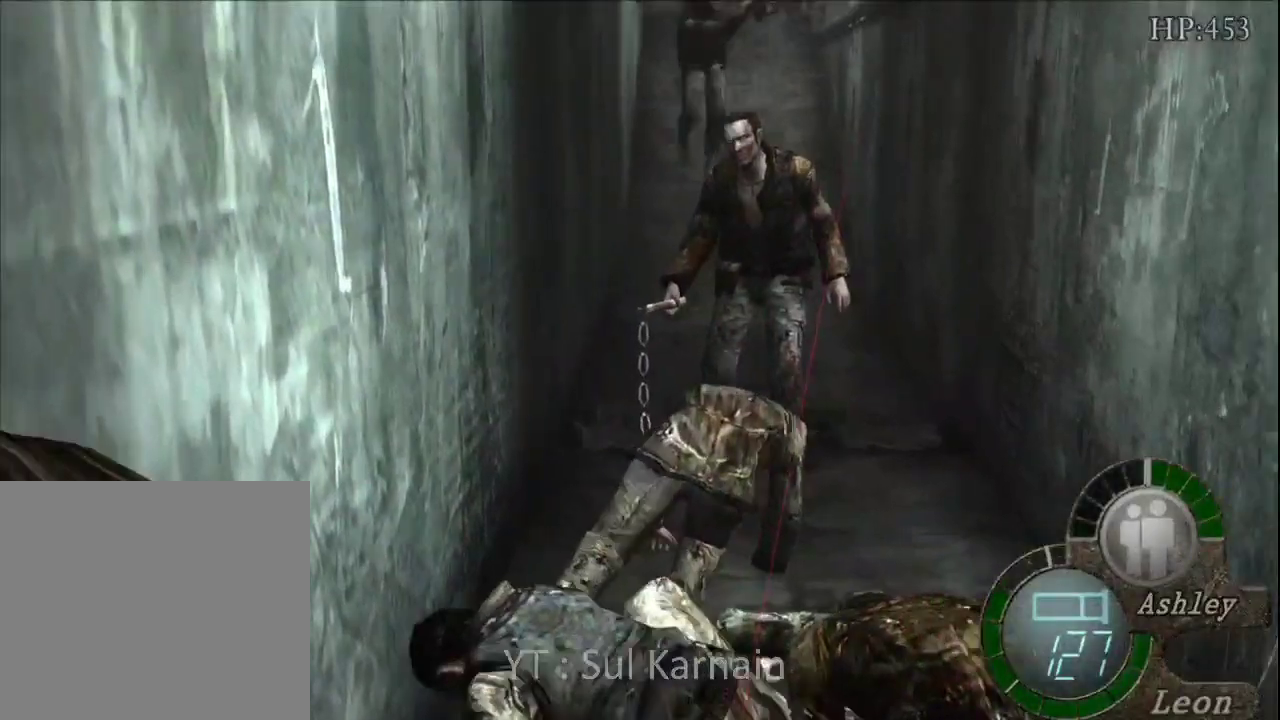
{"buttons": ["R1"], "left_stick": "center", "right_stick": "center", "events": []}
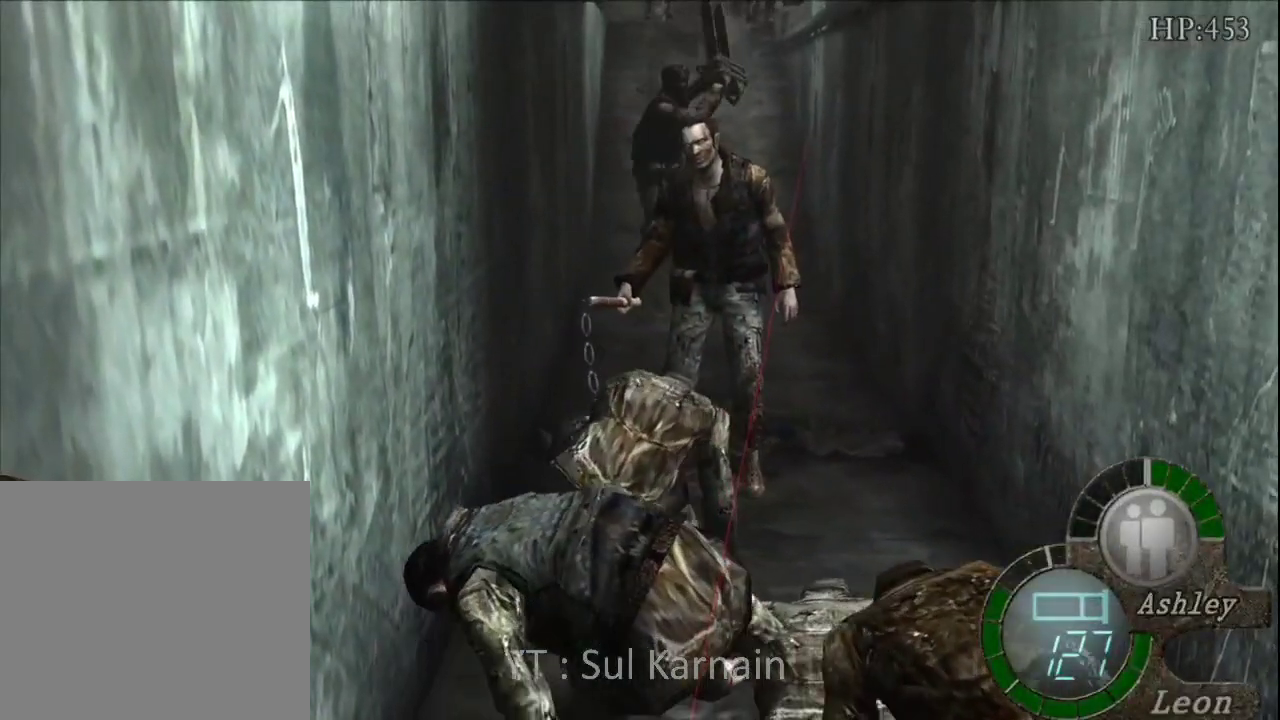
{"buttons": ["R1"], "left_stick": "center", "right_stick": "center", "events": []}
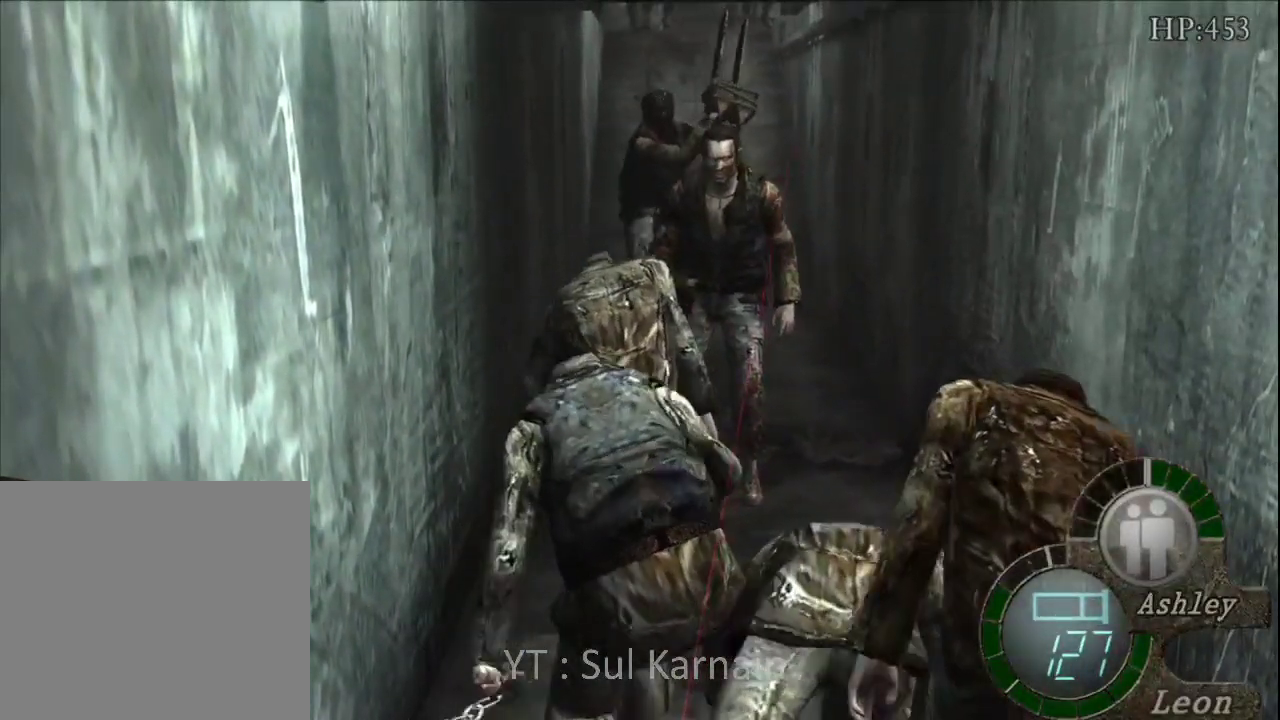
{"buttons": ["R1"], "left_stick": "center", "right_stick": "center", "events": []}
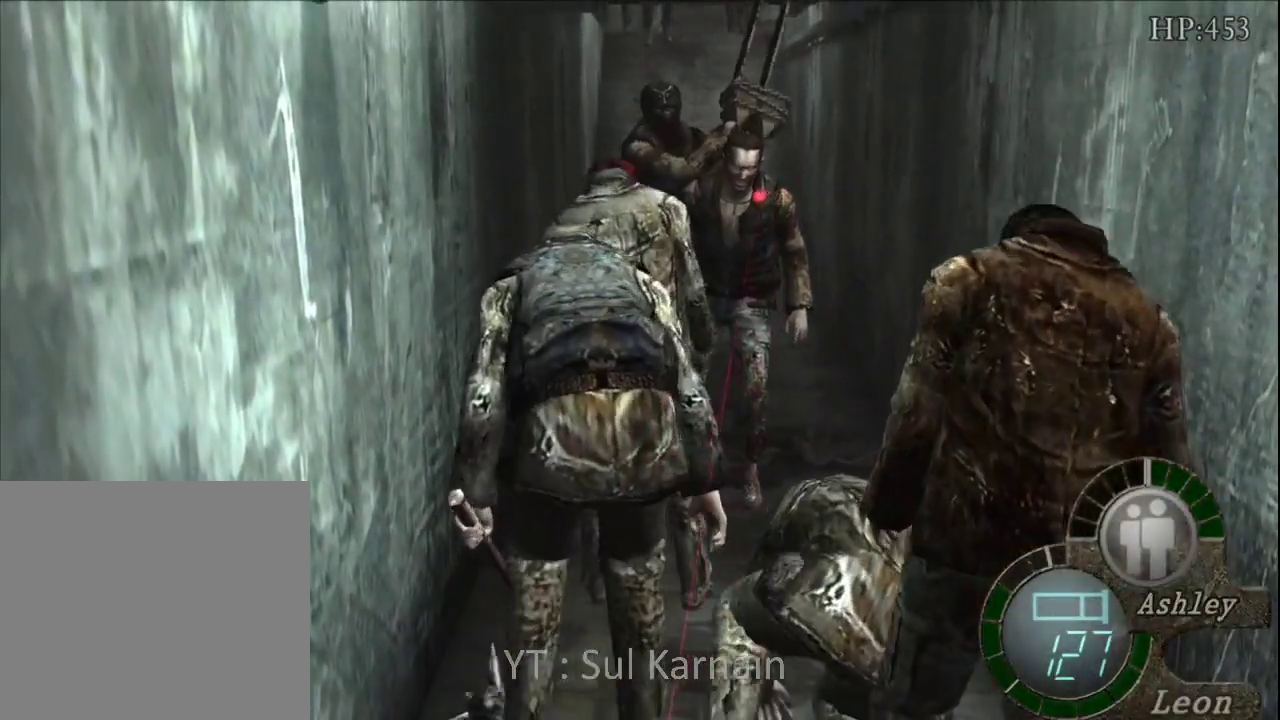
{"buttons": ["R1"], "left_stick": "center", "right_stick": "center", "events": []}
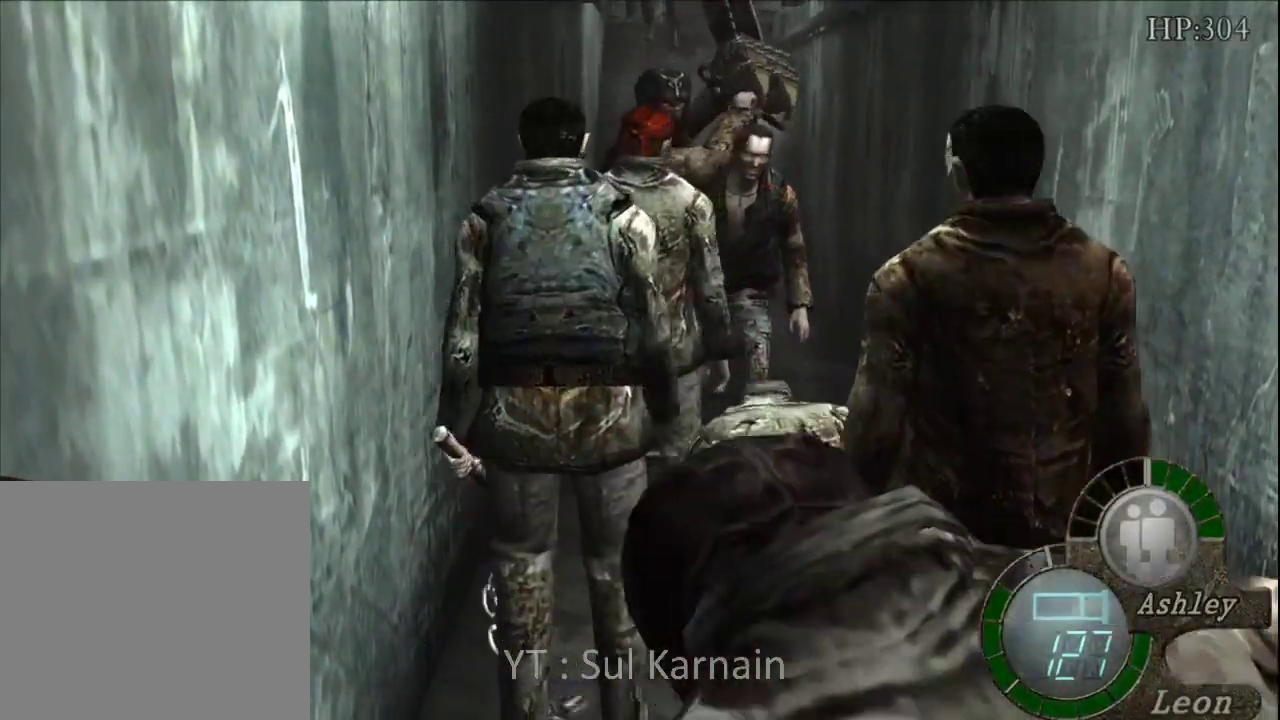
{"buttons": ["A", "R1"], "left_stick": "left", "right_stick": "center", "events": [[217, "left_stick", "right"], [367, "A", "down"], [367, "left_stick", "up"], [500, "left_stick", "left"]]}
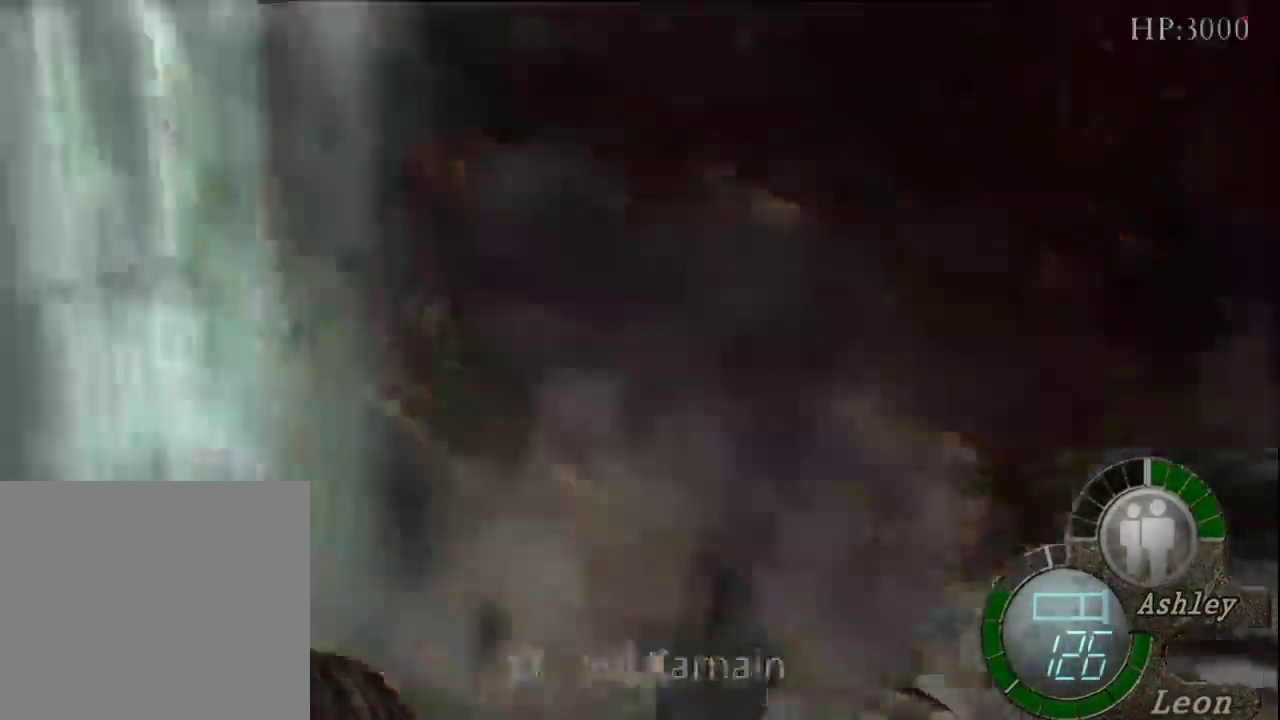
{"buttons": ["R1"], "left_stick": "right", "right_stick": "center", "events": [[67, "left_stick", "center"], [467, "A", "up"], [483, "left_stick", "right"]]}